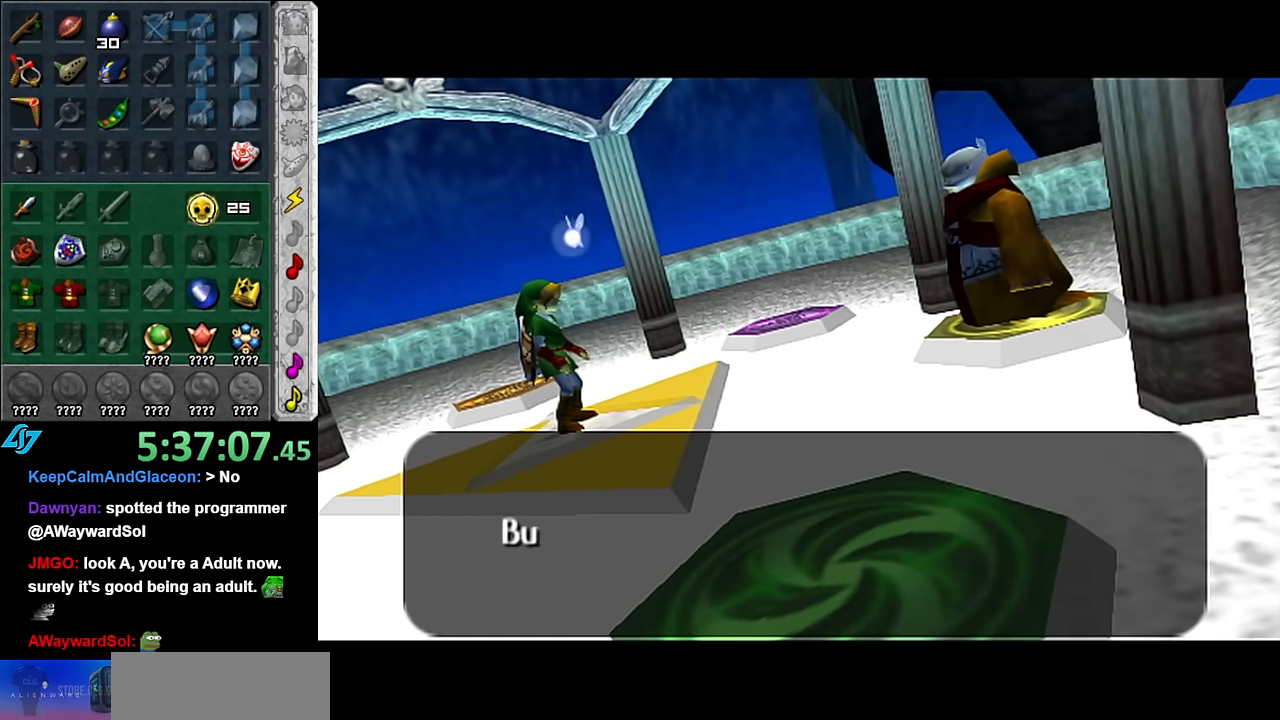
Gameplay with a controller (Nintendo layout); each line is a JSON object with the inputs held at the frame after it. "events" lists button and stick changes between this image and that frame as [ms after this image, input, new state], when the widget could be followed in between. Not read: L3 R3.
{"buttons": ["A", "B"], "left_stick": "center", "right_stick": "center", "events": [[50, "A", "up"], [50, "B", "up"], [133, "A", "down"], [133, "B", "down"], [267, "A", "up"], [267, "B", "up"], [483, "A", "down"], [483, "B", "down"]]}
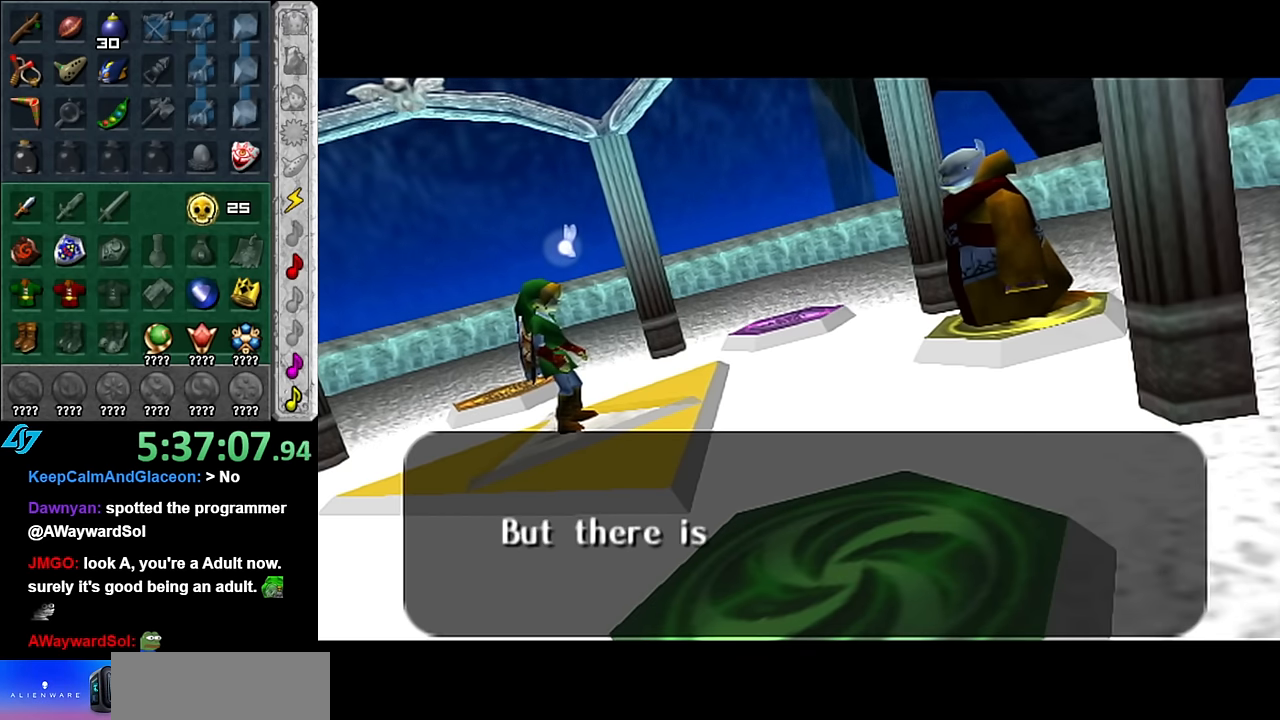
{"buttons": [], "left_stick": "center", "right_stick": "center", "events": [[83, "A", "up"], [83, "B", "up"], [267, "A", "down"], [267, "B", "down"], [350, "A", "up"], [350, "B", "up"]]}
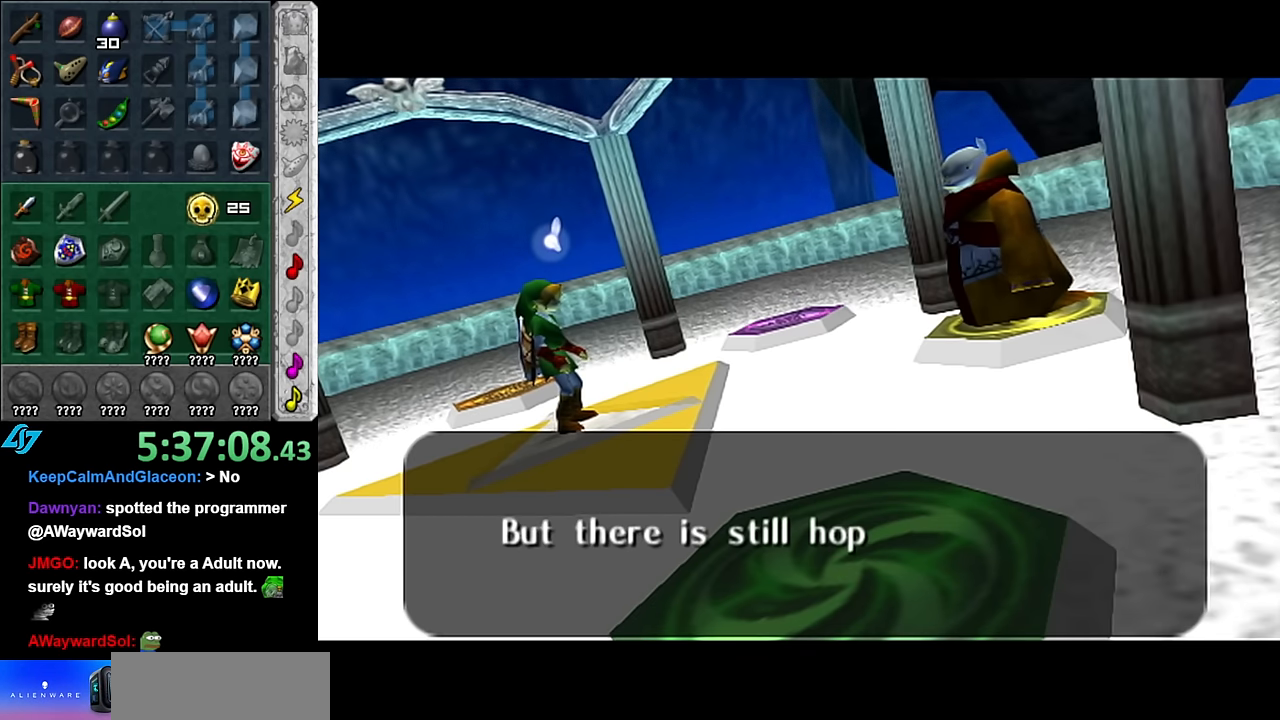
{"buttons": [], "left_stick": "center", "right_stick": "center", "events": [[50, "A", "down"], [50, "B", "down"], [167, "A", "up"], [167, "B", "up"], [333, "A", "down"], [333, "B", "down"], [450, "A", "up"], [450, "B", "up"]]}
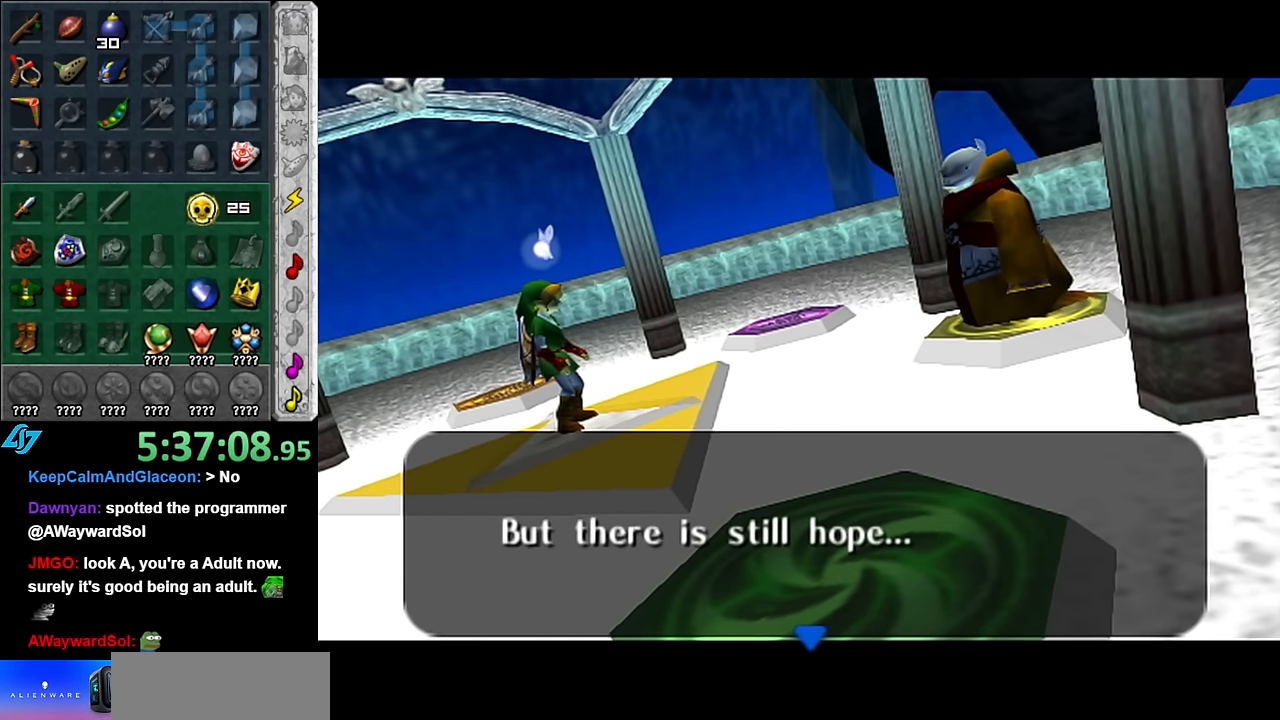
{"buttons": [], "left_stick": "center", "right_stick": "center", "events": [[117, "A", "down"], [117, "B", "down"], [233, "A", "up"], [233, "B", "up"], [383, "A", "down"], [417, "B", "down"], [483, "A", "up"], [483, "B", "up"]]}
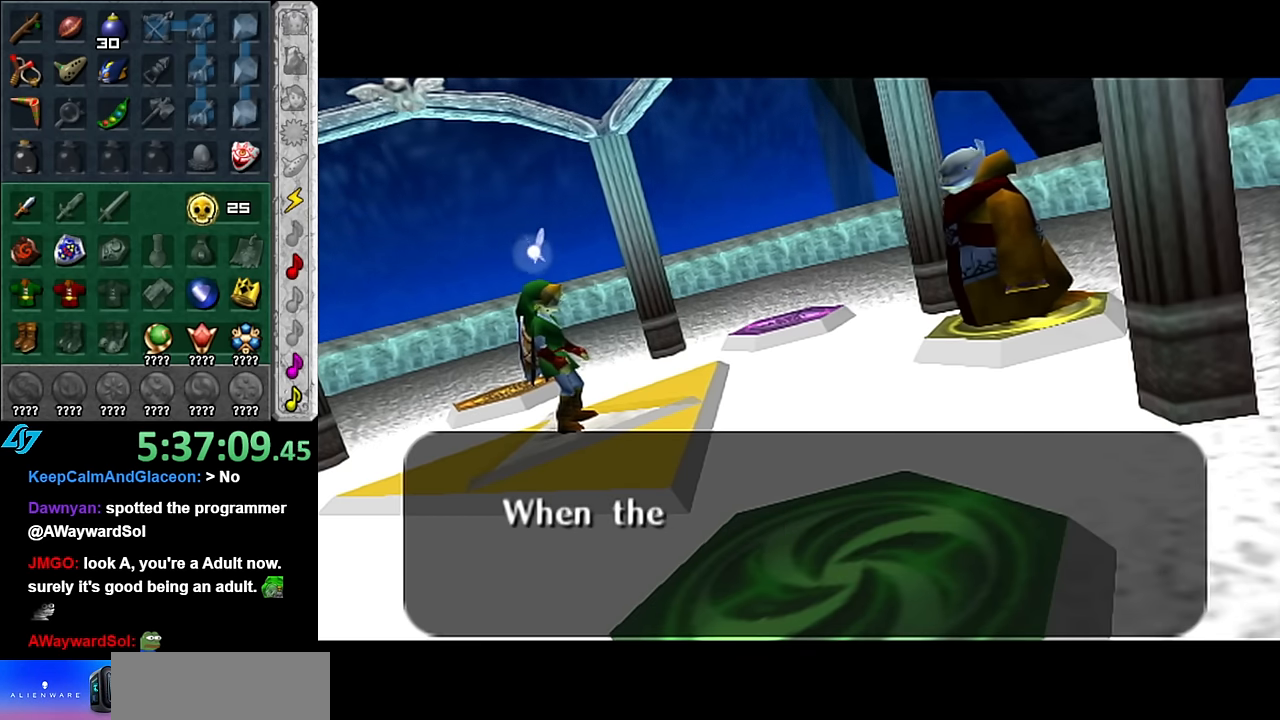
{"buttons": ["A", "B"], "left_stick": "center", "right_stick": "center", "events": [[117, "A", "down"], [117, "B", "down"], [233, "A", "up"], [233, "B", "up"], [417, "A", "down"], [450, "B", "down"]]}
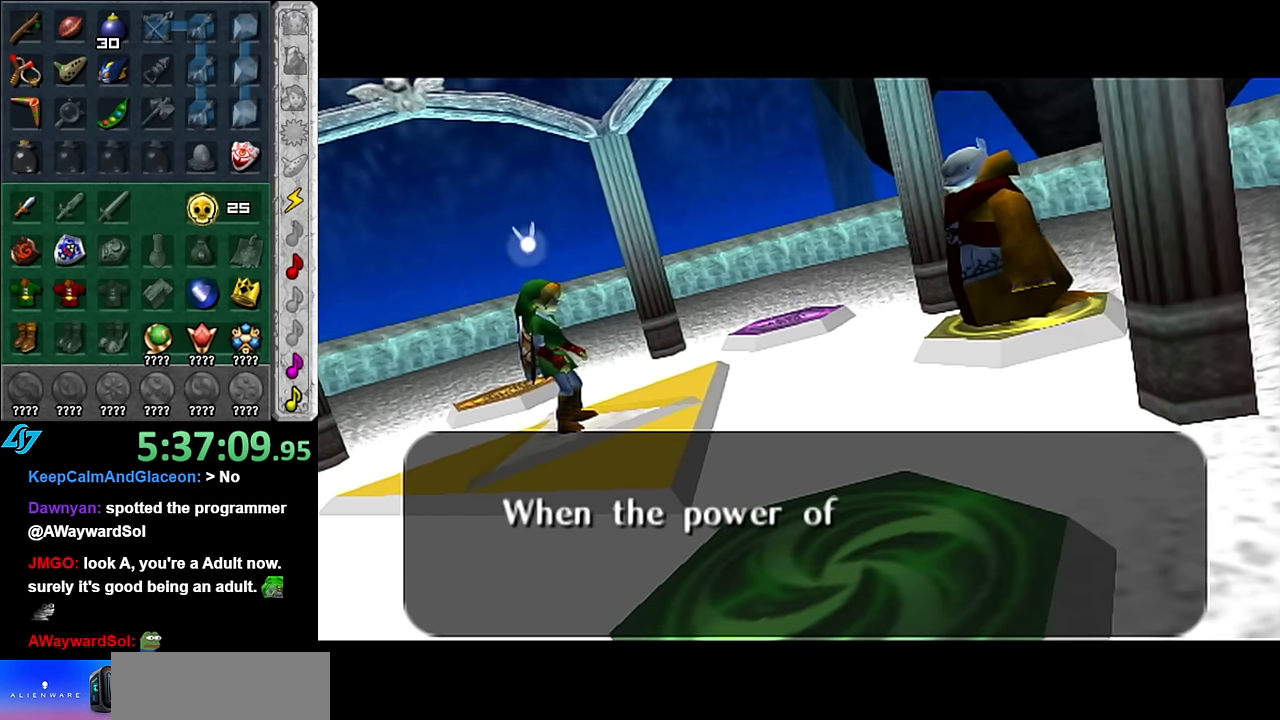
{"buttons": [], "left_stick": "center", "right_stick": "center", "events": [[50, "A", "up"], [50, "B", "up"], [200, "A", "down"], [233, "B", "down"], [317, "A", "up"], [317, "B", "up"]]}
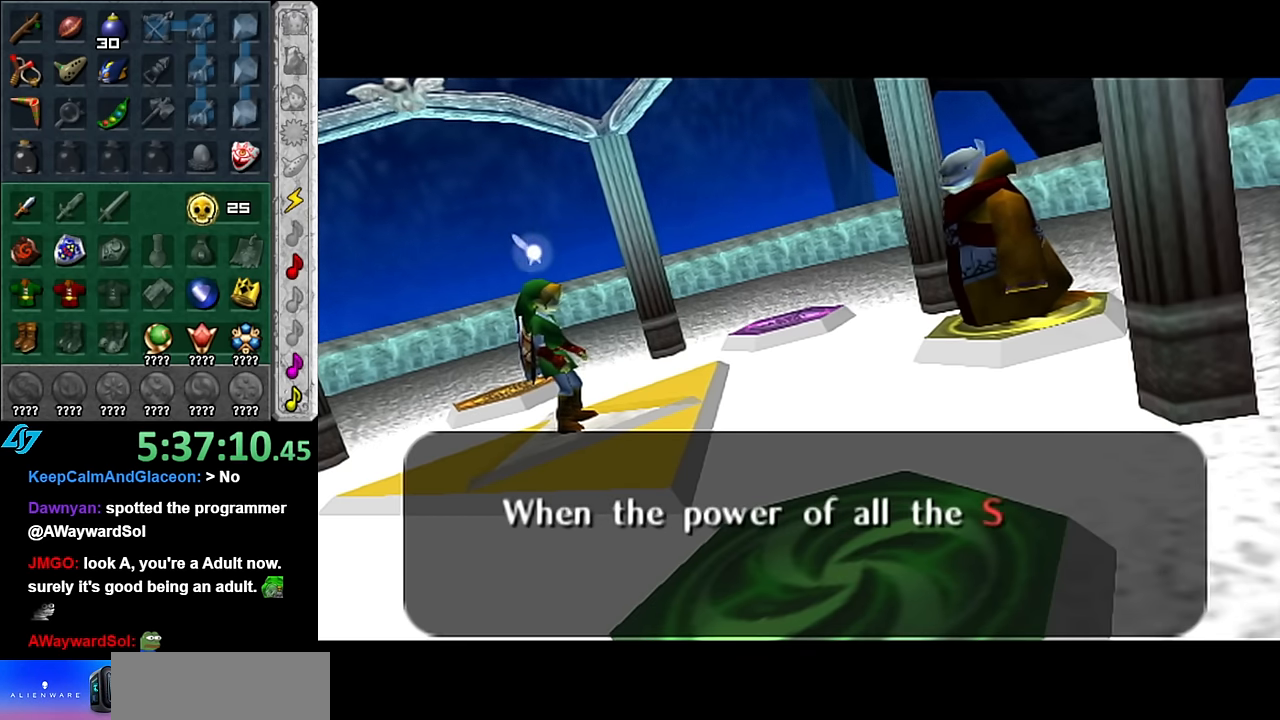
{"buttons": [], "left_stick": "center", "right_stick": "center", "events": [[17, "A", "down"], [17, "B", "down"], [100, "A", "up"], [100, "B", "up"], [300, "A", "down"], [300, "B", "down"], [350, "A", "up"], [417, "B", "up"]]}
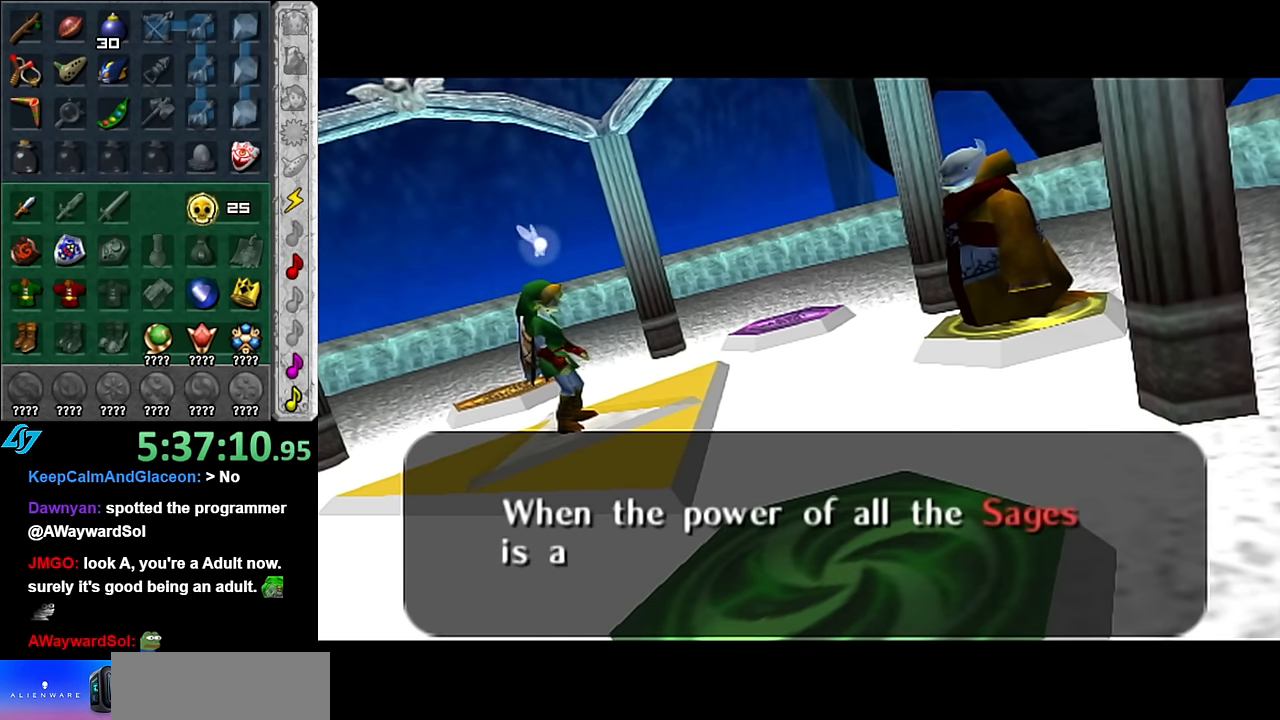
{"buttons": [], "left_stick": "center", "right_stick": "center", "events": [[50, "B", "down"], [83, "A", "down"], [167, "A", "up"], [167, "B", "up"], [300, "A", "down"], [300, "B", "down"], [417, "A", "up"], [417, "B", "up"]]}
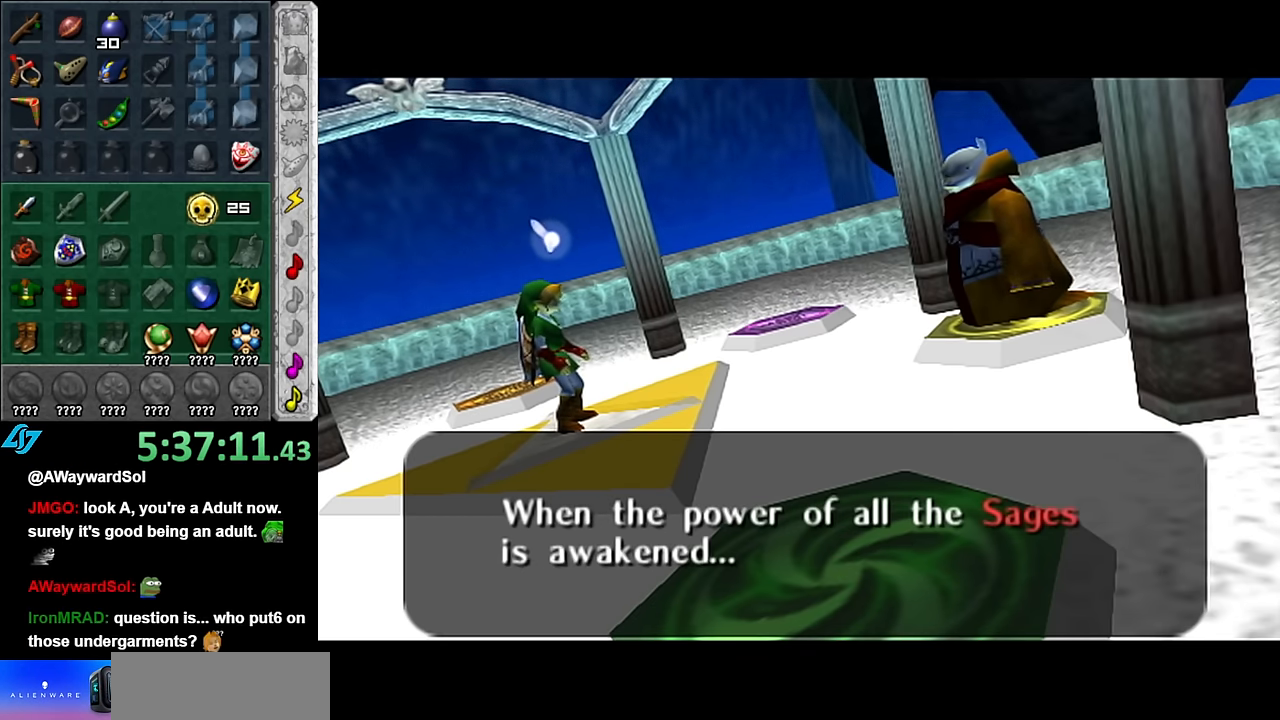
{"buttons": [], "left_stick": "center", "right_stick": "center", "events": [[50, "A", "down"], [50, "B", "down"], [133, "A", "up"], [133, "B", "up"], [300, "A", "down"], [300, "B", "down"], [384, "A", "up"], [384, "B", "up"]]}
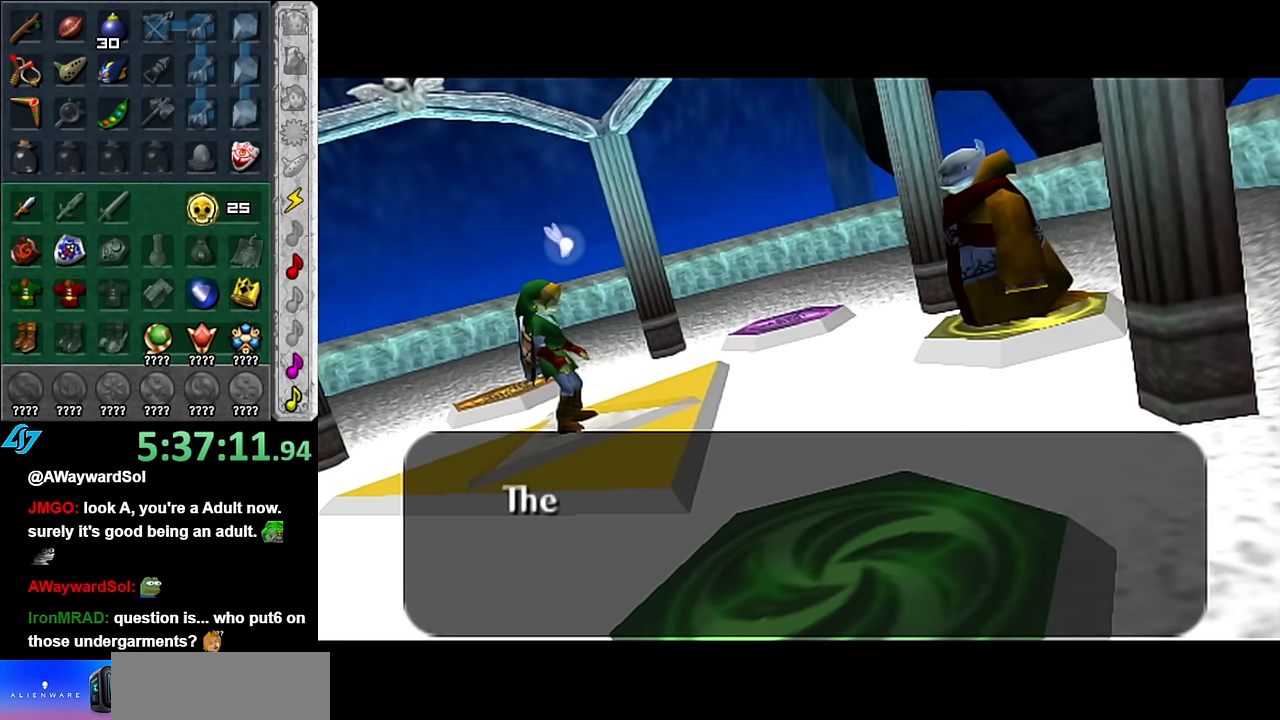
{"buttons": [], "left_stick": "center", "right_stick": "center", "events": [[17, "A", "down"], [50, "B", "down"], [100, "A", "up"], [134, "B", "up"], [267, "A", "down"], [267, "B", "down"], [384, "A", "up"], [417, "B", "up"]]}
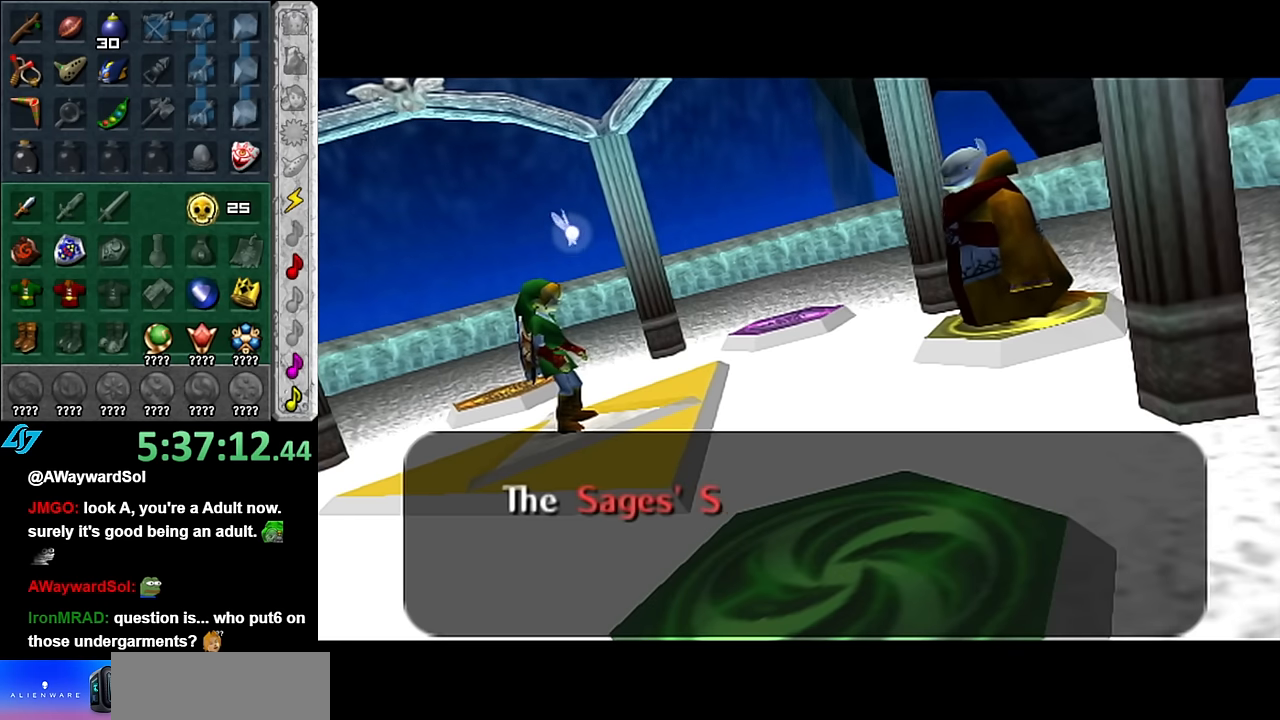
{"buttons": ["B"], "left_stick": "center", "right_stick": "center", "events": [[100, "A", "down"], [100, "B", "down"], [234, "A", "up"], [234, "B", "up"], [384, "A", "down"], [384, "B", "down"], [484, "A", "up"]]}
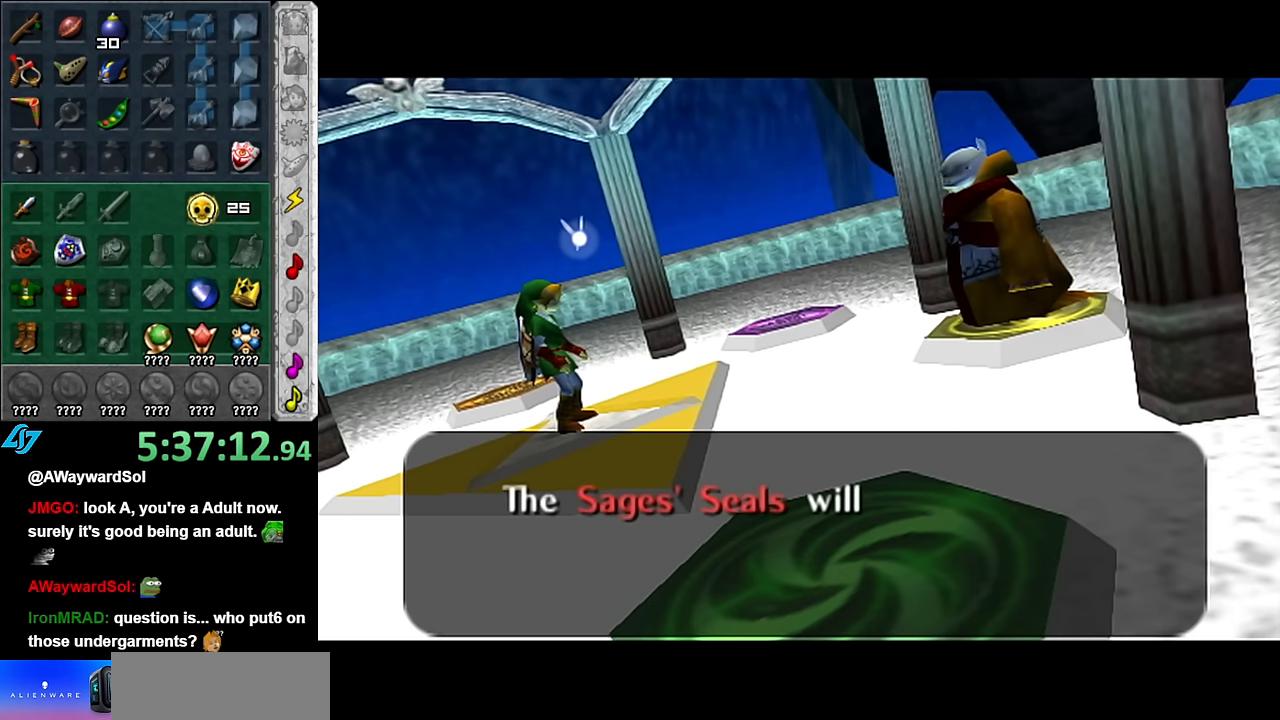
{"buttons": ["A", "B"], "left_stick": "center", "right_stick": "center", "events": [[17, "B", "up"], [200, "A", "down"], [200, "B", "down"], [267, "A", "up"], [300, "B", "up"], [450, "A", "down"], [450, "B", "down"]]}
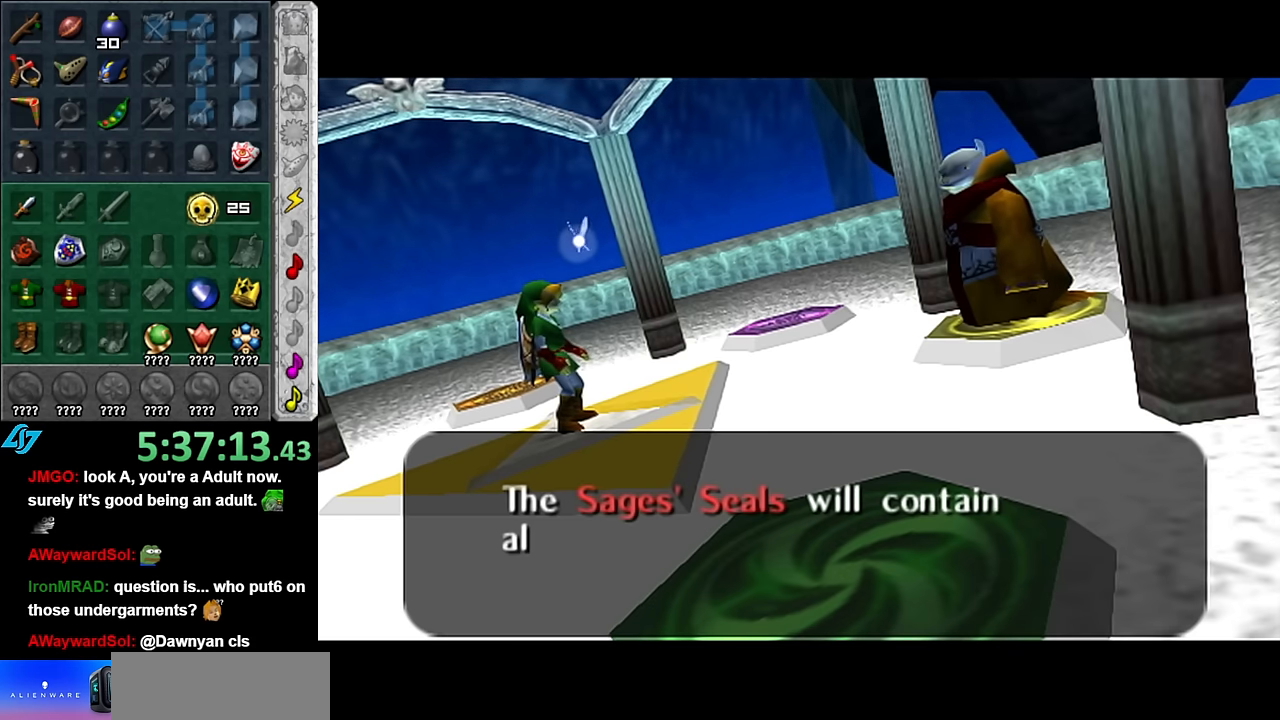
{"buttons": [], "left_stick": "center", "right_stick": "center", "events": [[50, "A", "up"], [50, "B", "up"], [200, "A", "down"], [234, "B", "down"], [334, "A", "up"], [350, "B", "up"]]}
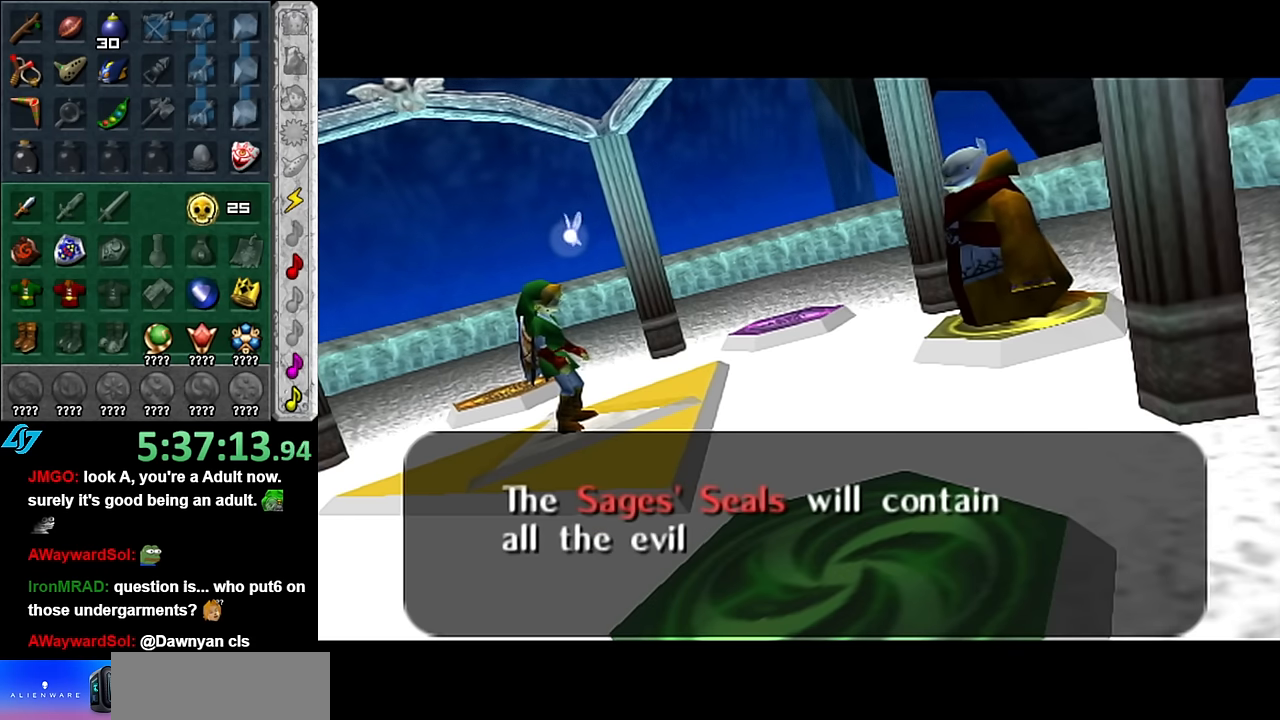
{"buttons": [], "left_stick": "center", "right_stick": "center", "events": [[17, "A", "down"], [17, "B", "down"], [134, "A", "up"], [134, "B", "up"], [334, "A", "down"], [334, "B", "down"], [384, "A", "up"], [417, "B", "up"]]}
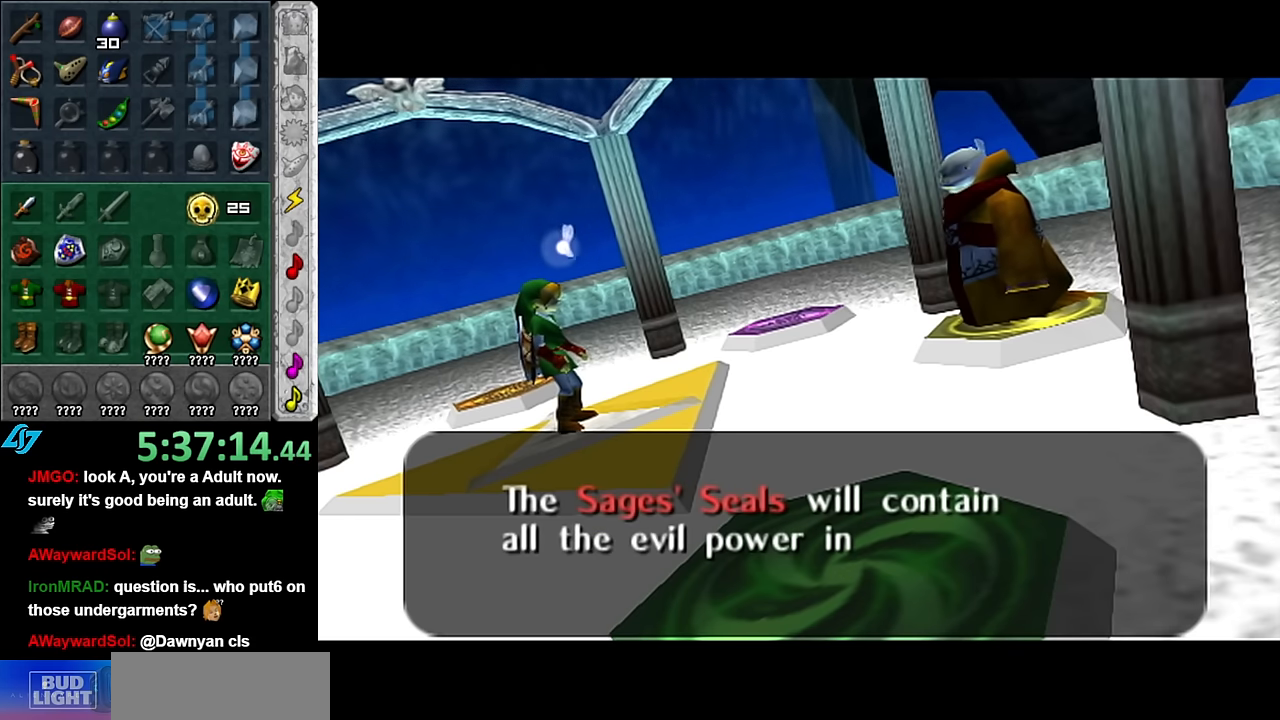
{"buttons": [], "left_stick": "center", "right_stick": "center", "events": [[84, "A", "down"], [84, "B", "down"], [167, "A", "up"], [200, "B", "up"], [334, "B", "down"], [367, "A", "down"], [450, "A", "up"], [450, "B", "up"]]}
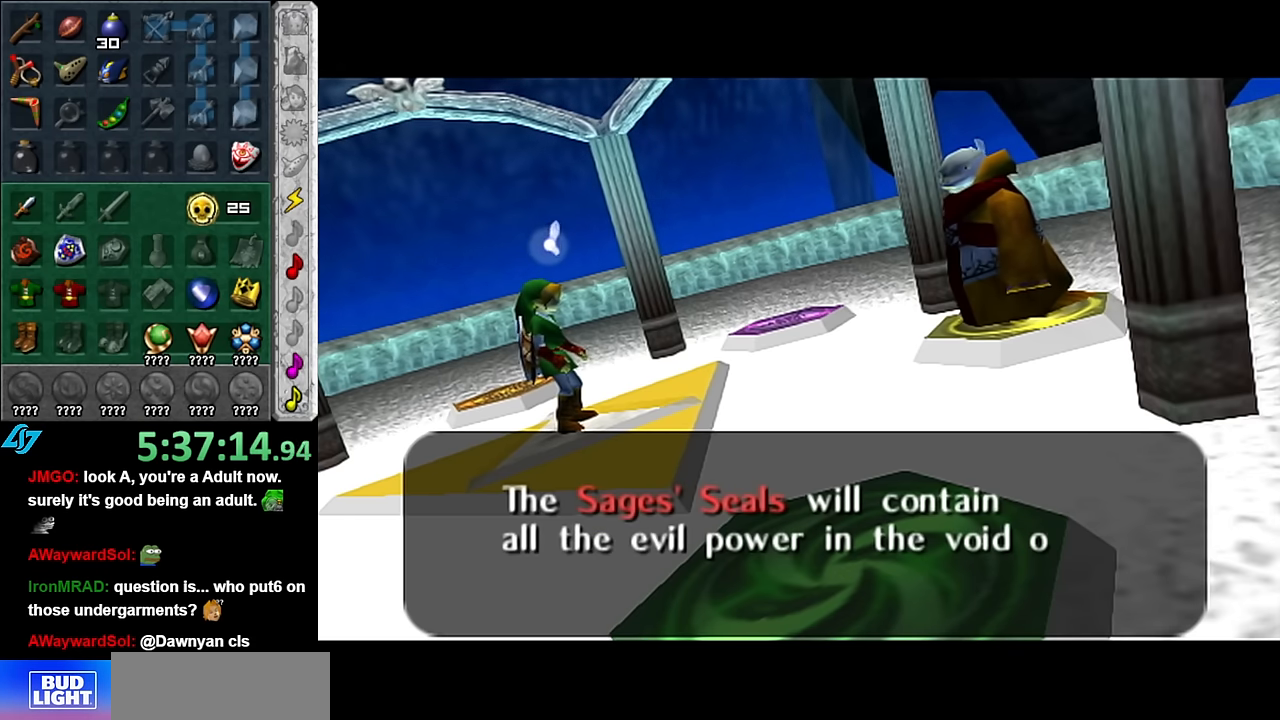
{"buttons": ["A", "B"], "left_stick": "center", "right_stick": "center", "events": [[167, "A", "down"], [167, "B", "down"], [234, "A", "up"], [267, "B", "up"], [417, "A", "down"], [417, "B", "down"]]}
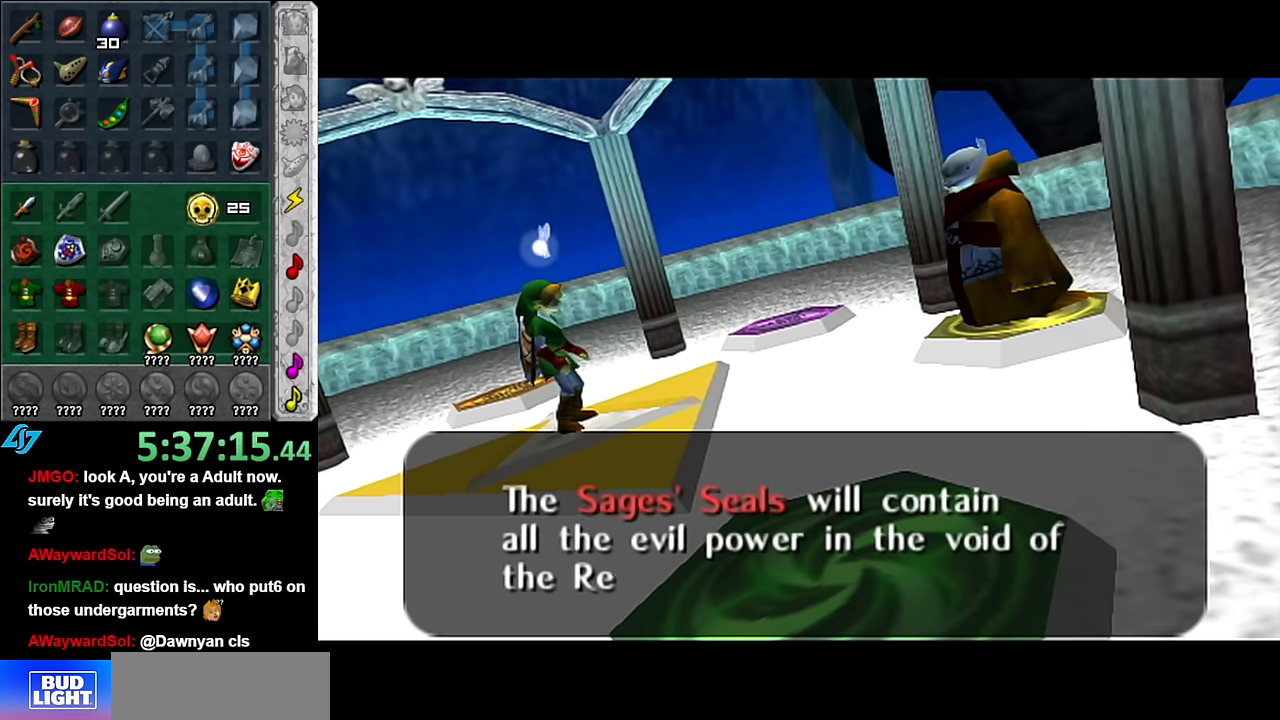
{"buttons": ["A", "B"], "left_stick": "center", "right_stick": "center", "events": [[17, "A", "up"], [17, "B", "up"], [450, "A", "down"], [450, "B", "down"]]}
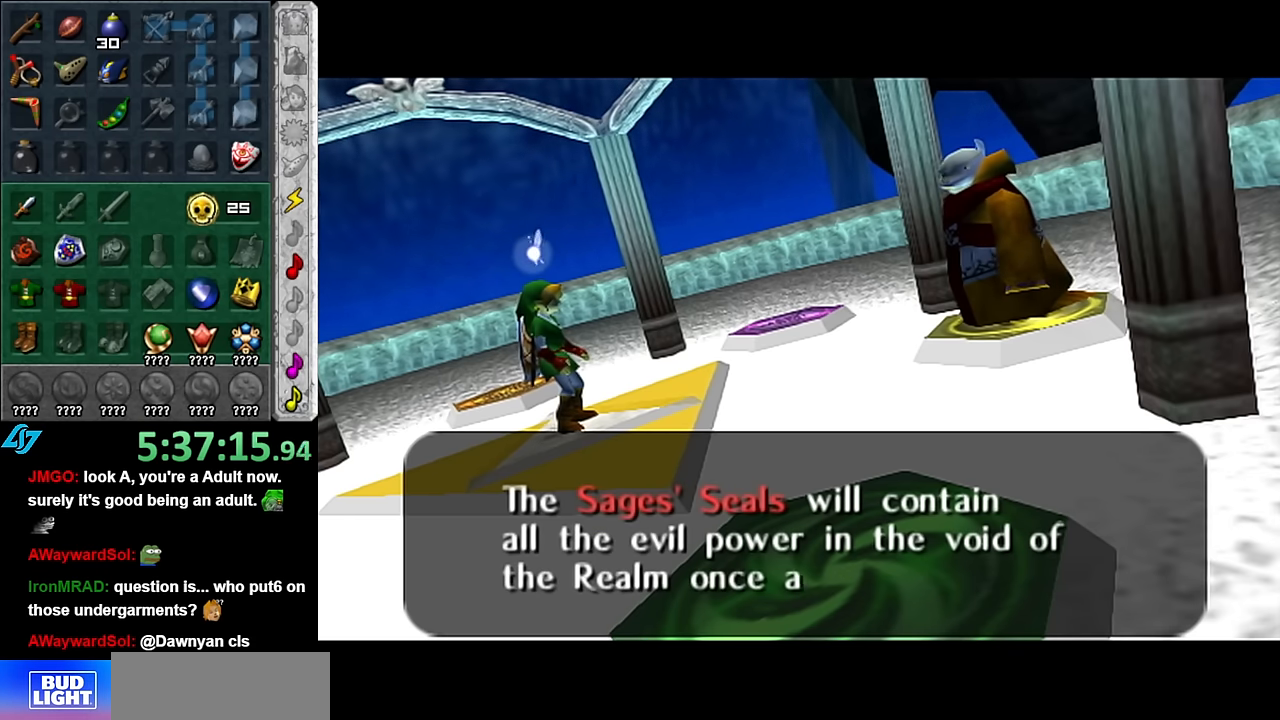
{"buttons": ["A", "B"], "left_stick": "center", "right_stick": "center", "events": [[50, "A", "up"], [84, "B", "up"], [167, "A", "down"], [167, "B", "down"], [267, "A", "up"], [300, "B", "up"], [417, "A", "down"], [417, "B", "down"]]}
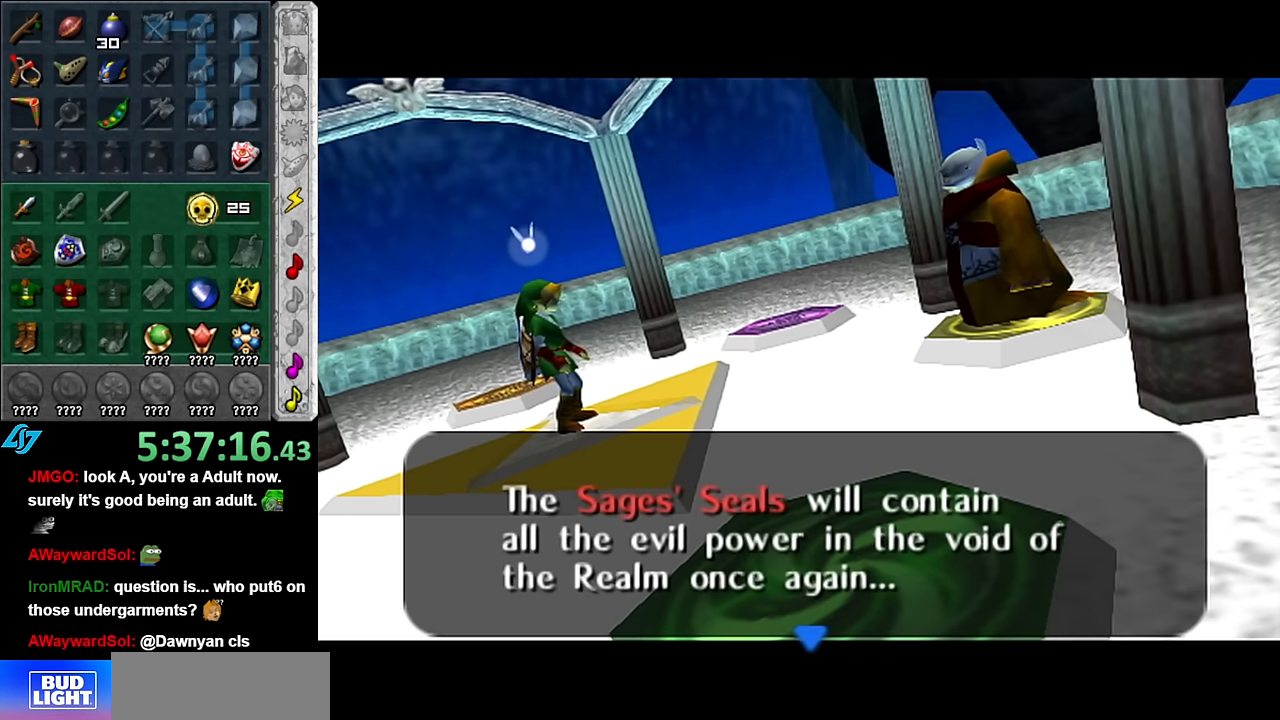
{"buttons": ["A", "B"], "left_stick": "center", "right_stick": "center", "events": [[17, "A", "up"], [17, "B", "up"], [167, "A", "down"], [167, "B", "down"], [267, "A", "up"], [300, "B", "up"], [417, "A", "down"], [417, "B", "down"]]}
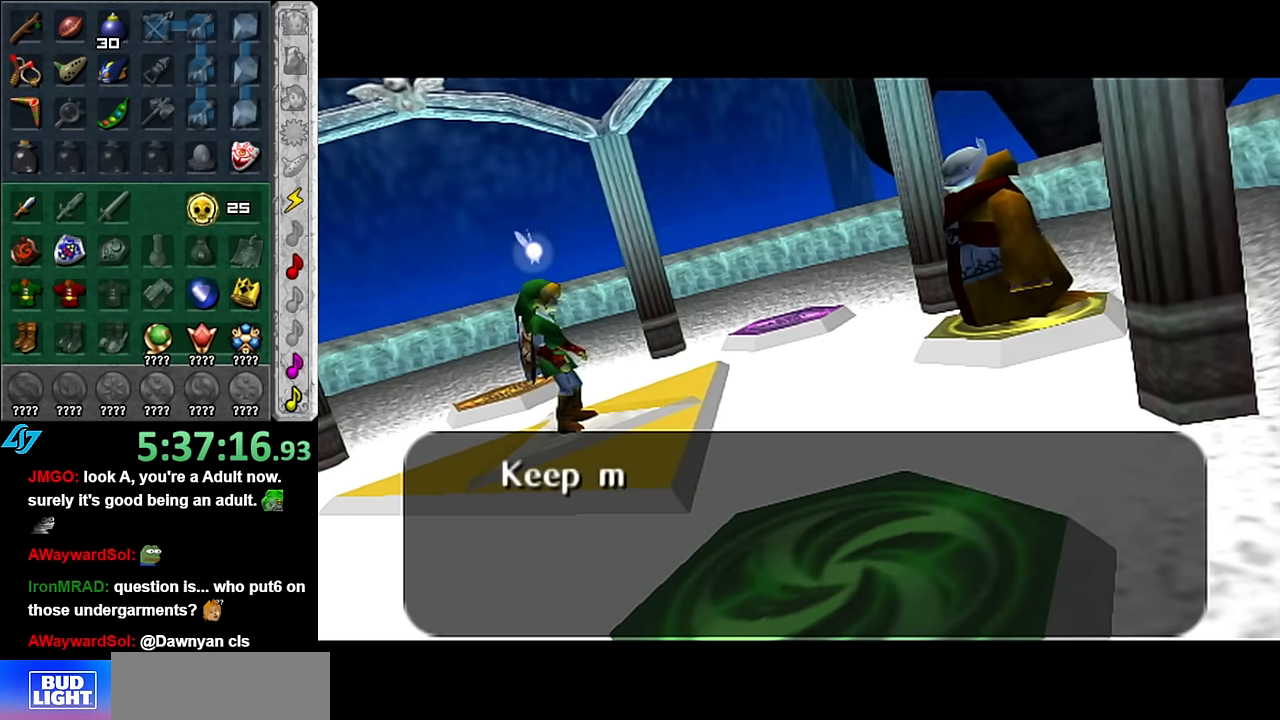
{"buttons": [], "left_stick": "center", "right_stick": "center", "events": [[17, "A", "up"], [50, "B", "up"], [267, "B", "down"], [334, "A", "down"], [350, "A", "up"], [384, "B", "up"]]}
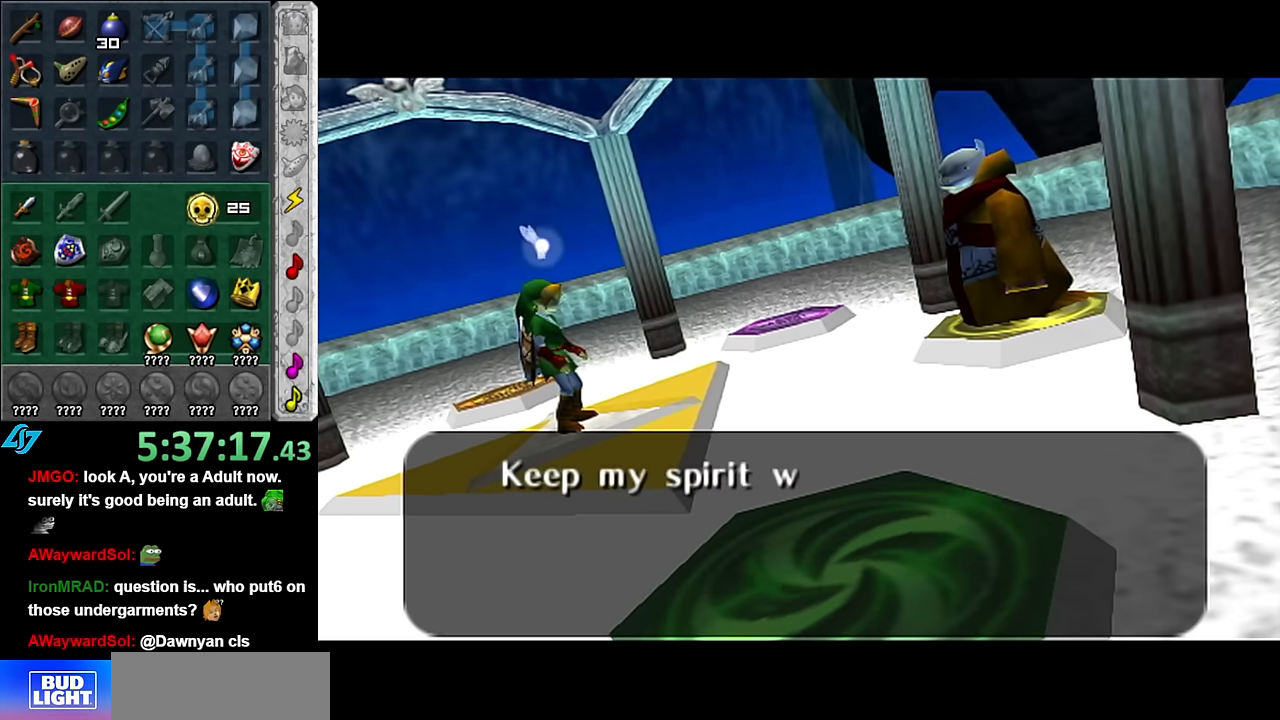
{"buttons": ["A", "B"], "left_stick": "center", "right_stick": "center", "events": [[100, "A", "down"], [100, "B", "down"], [200, "A", "up"], [234, "B", "up"], [384, "A", "down"], [384, "B", "down"]]}
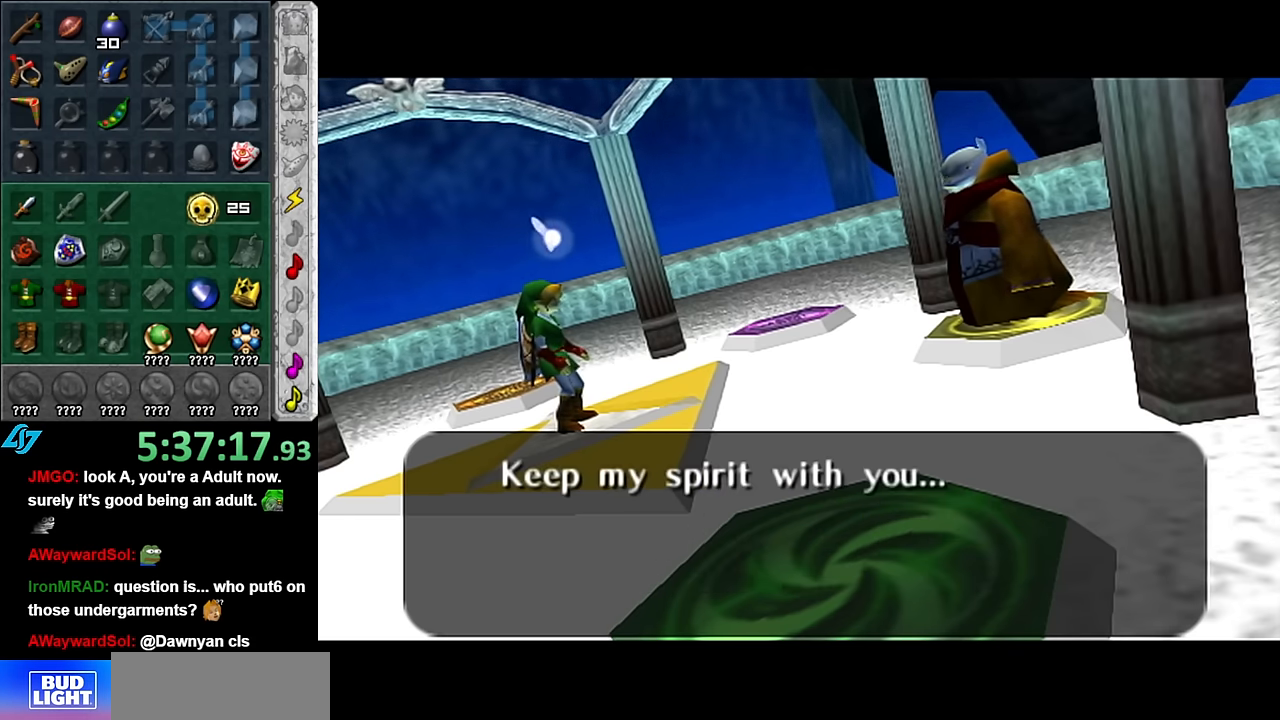
{"buttons": ["A", "B"], "left_stick": "center", "right_stick": "center", "events": [[17, "A", "up"], [50, "B", "up"], [200, "A", "down"], [200, "B", "down"], [267, "A", "up"], [317, "B", "up"], [483, "A", "down"], [483, "B", "down"]]}
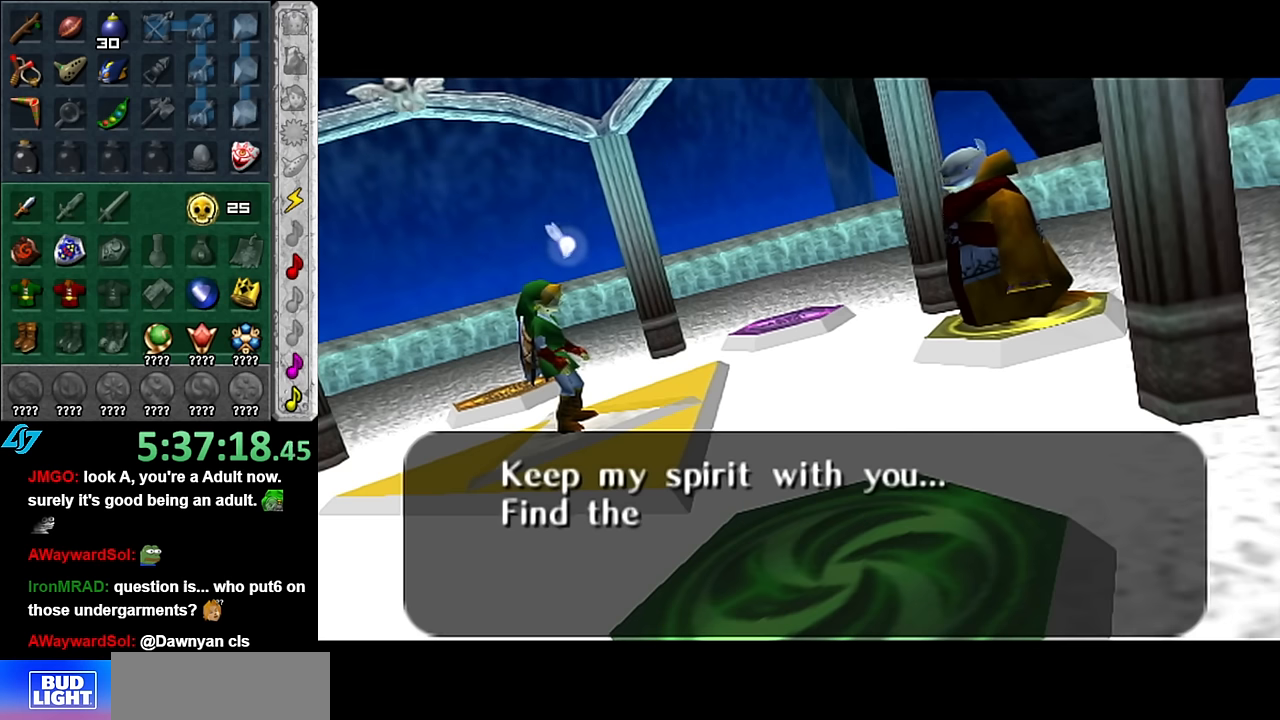
{"buttons": [], "left_stick": "center", "right_stick": "center", "events": [[100, "A", "up"], [100, "B", "up"], [266, "B", "down"], [300, "A", "down"], [383, "A", "up"], [416, "B", "up"]]}
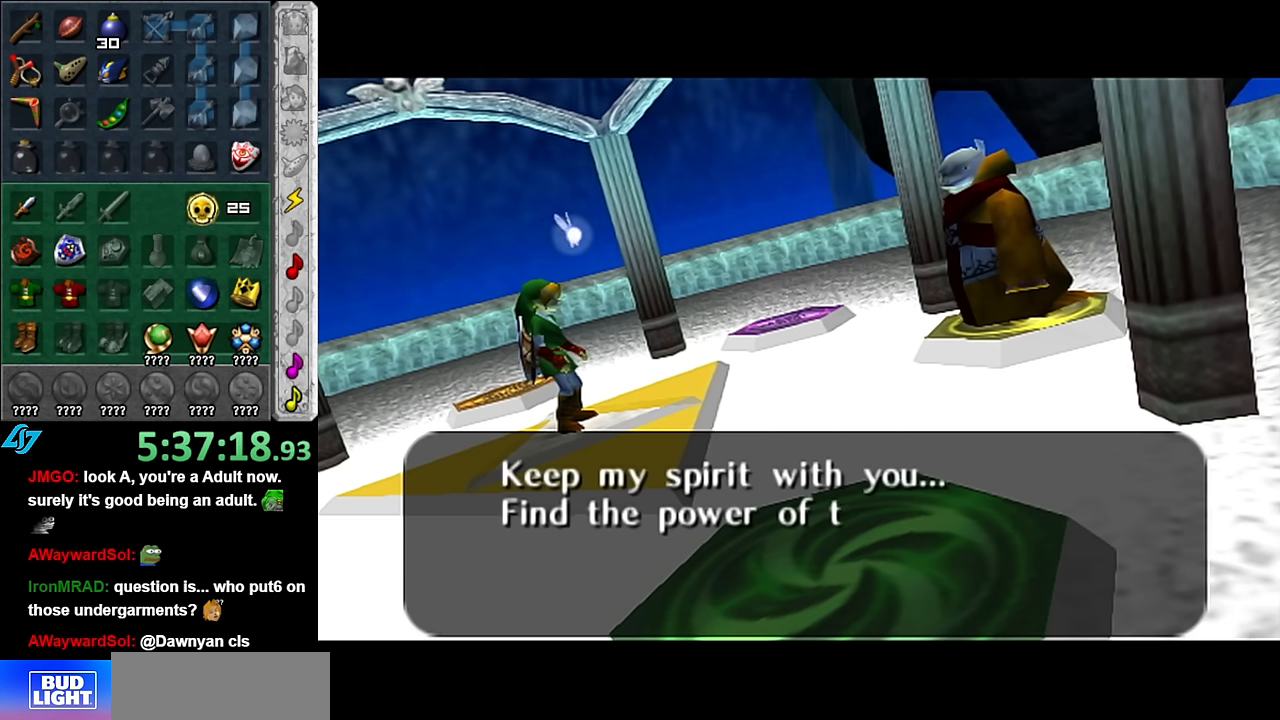
{"buttons": ["A", "B"], "left_stick": "center", "right_stick": "center", "events": [[100, "A", "down"], [100, "B", "down"], [200, "A", "up"], [233, "B", "up"], [416, "A", "down"], [416, "B", "down"]]}
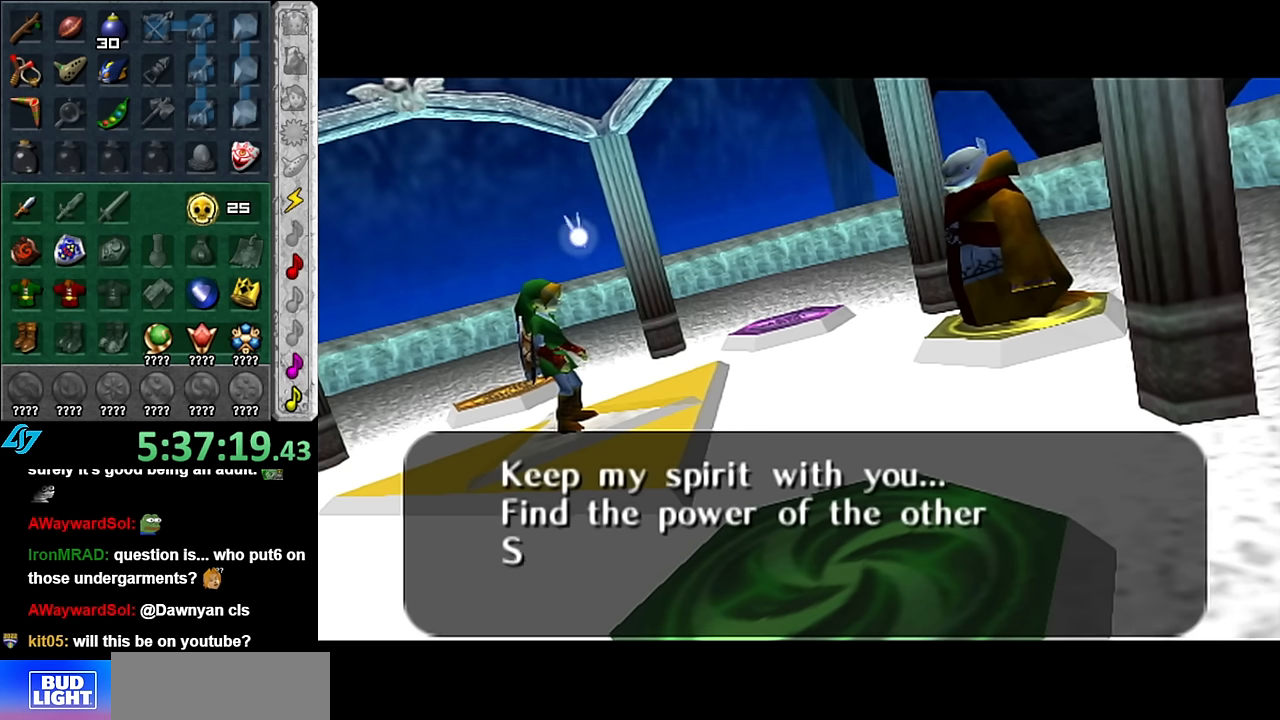
{"buttons": [], "left_stick": "center", "right_stick": "center", "events": [[16, "A", "up"], [16, "B", "up"], [200, "A", "down"], [200, "B", "down"], [333, "A", "up"], [350, "B", "up"]]}
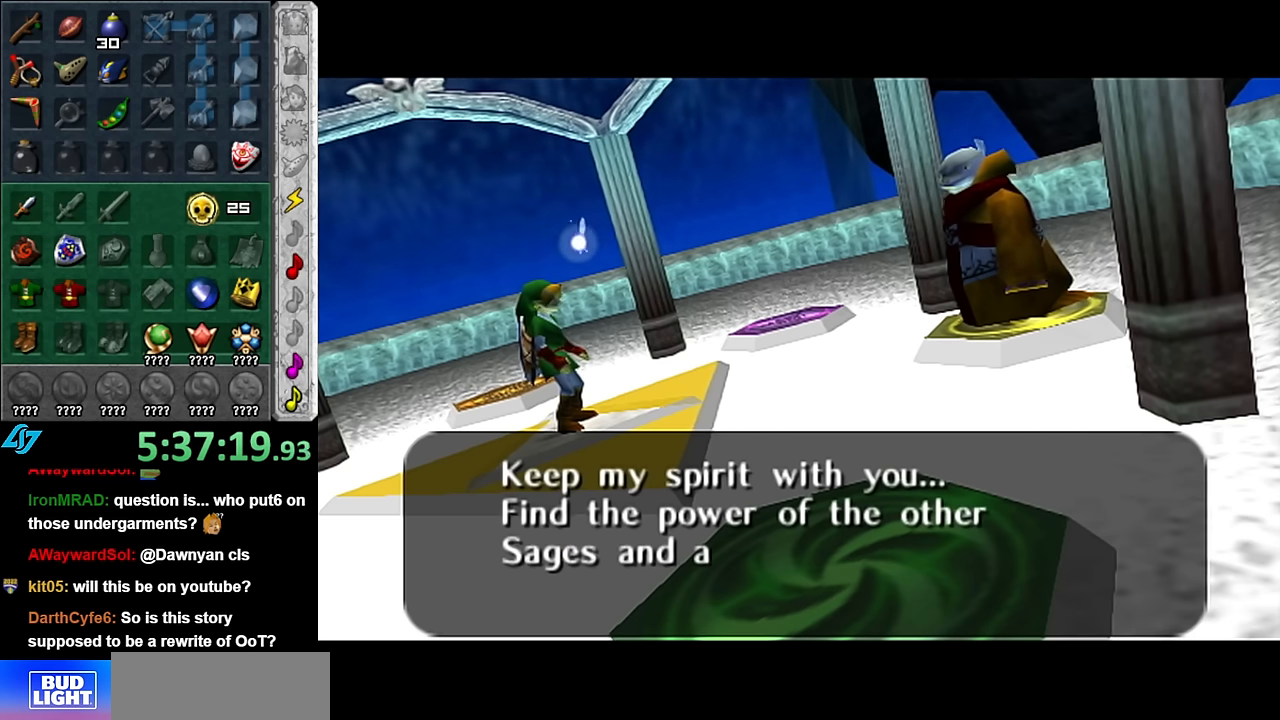
{"buttons": [], "left_stick": "center", "right_stick": "center", "events": [[16, "B", "down"], [50, "A", "down"], [100, "A", "up"], [133, "B", "up"], [300, "A", "down"], [300, "B", "down"], [383, "A", "up"], [416, "B", "up"]]}
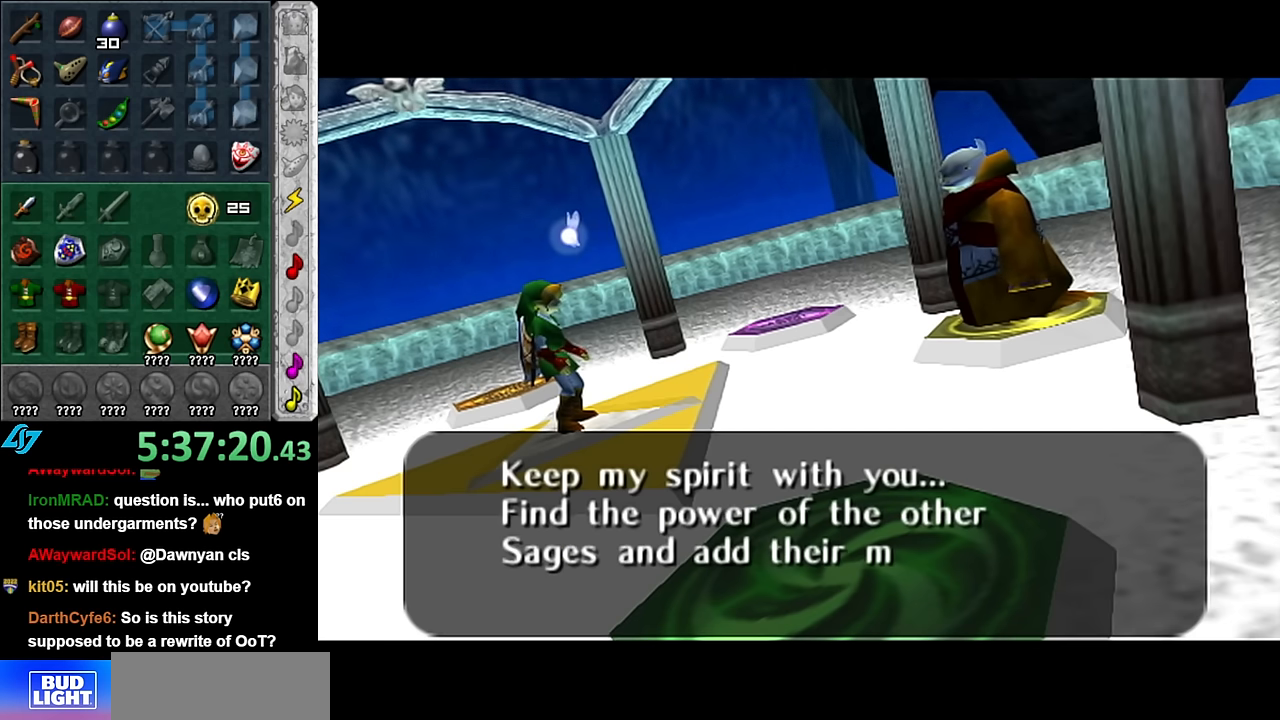
{"buttons": [], "left_stick": "center", "right_stick": "center", "events": [[50, "A", "down"], [50, "B", "down"], [133, "A", "up"], [166, "B", "up"], [300, "A", "down"], [300, "B", "down"], [383, "A", "up"], [383, "B", "up"]]}
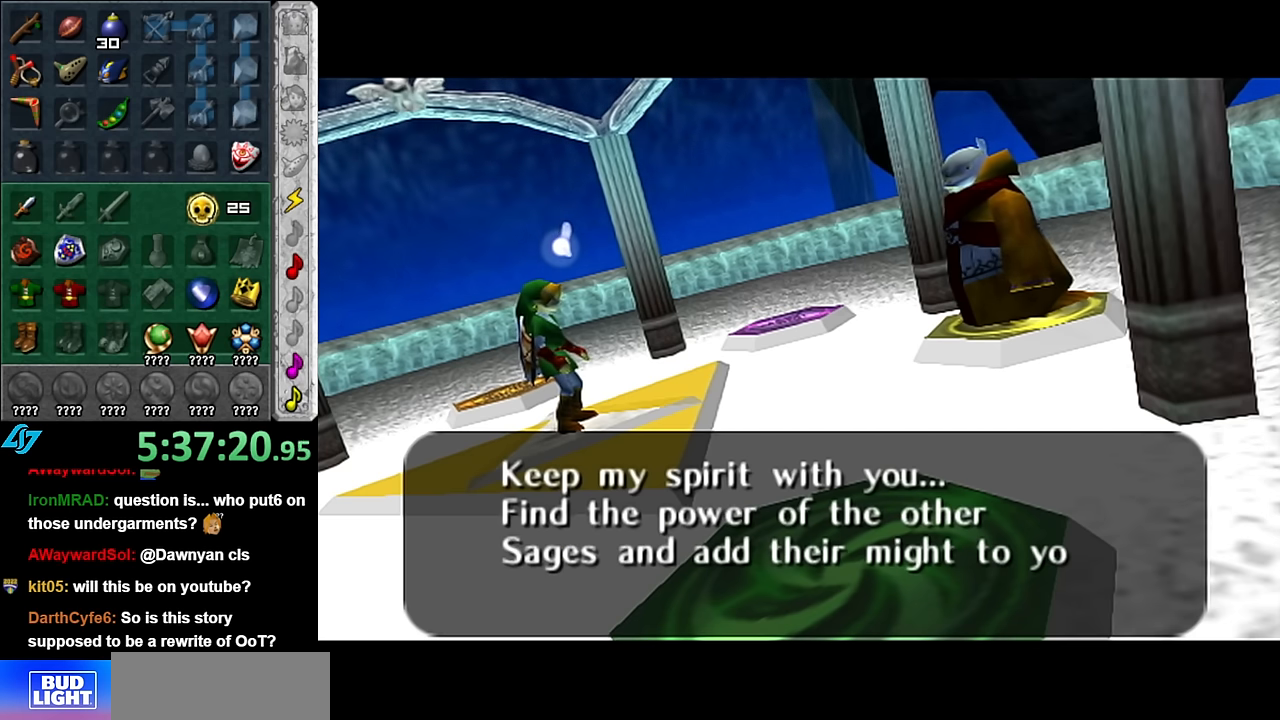
{"buttons": [], "left_stick": "center", "right_stick": "center", "events": [[50, "A", "down"], [50, "B", "down"], [133, "A", "up"], [133, "B", "up"], [300, "A", "down"], [300, "B", "down"], [383, "A", "up"], [416, "B", "up"]]}
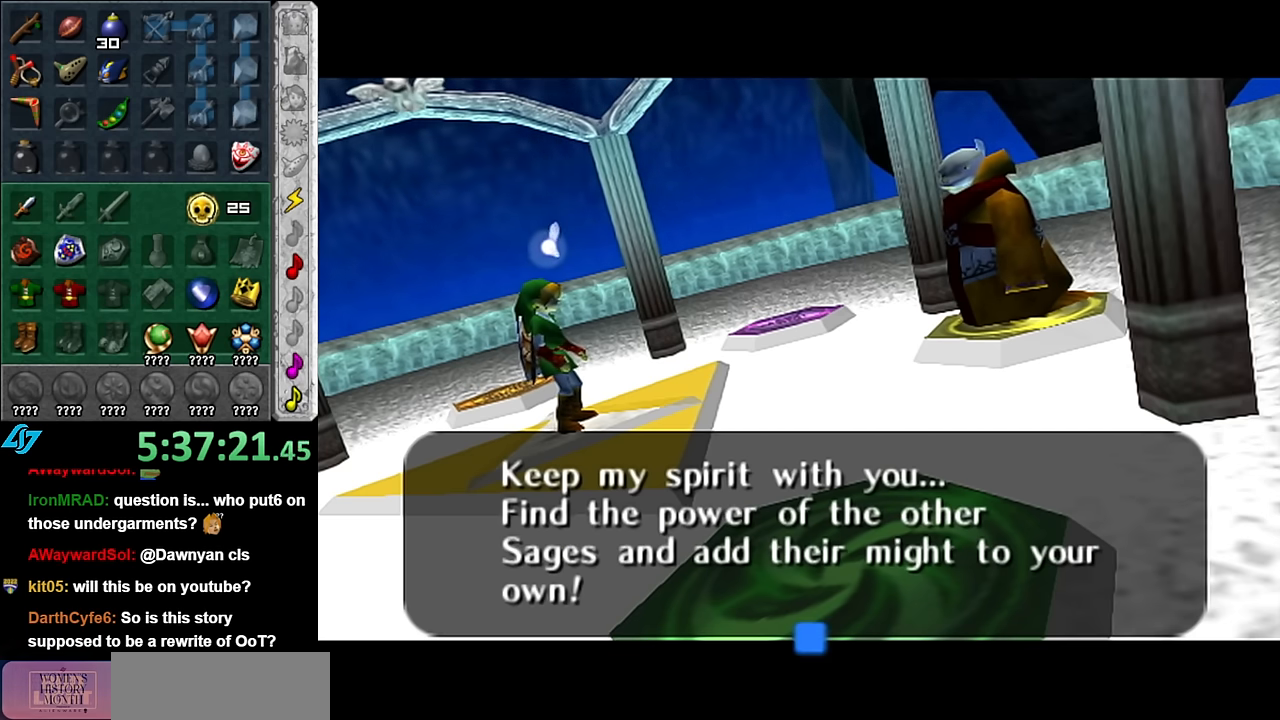
{"buttons": ["A", "B"], "left_stick": "center", "right_stick": "center", "events": [[83, "A", "down"], [83, "B", "down"], [166, "A", "up"], [166, "B", "up"], [350, "A", "down"], [350, "B", "down"]]}
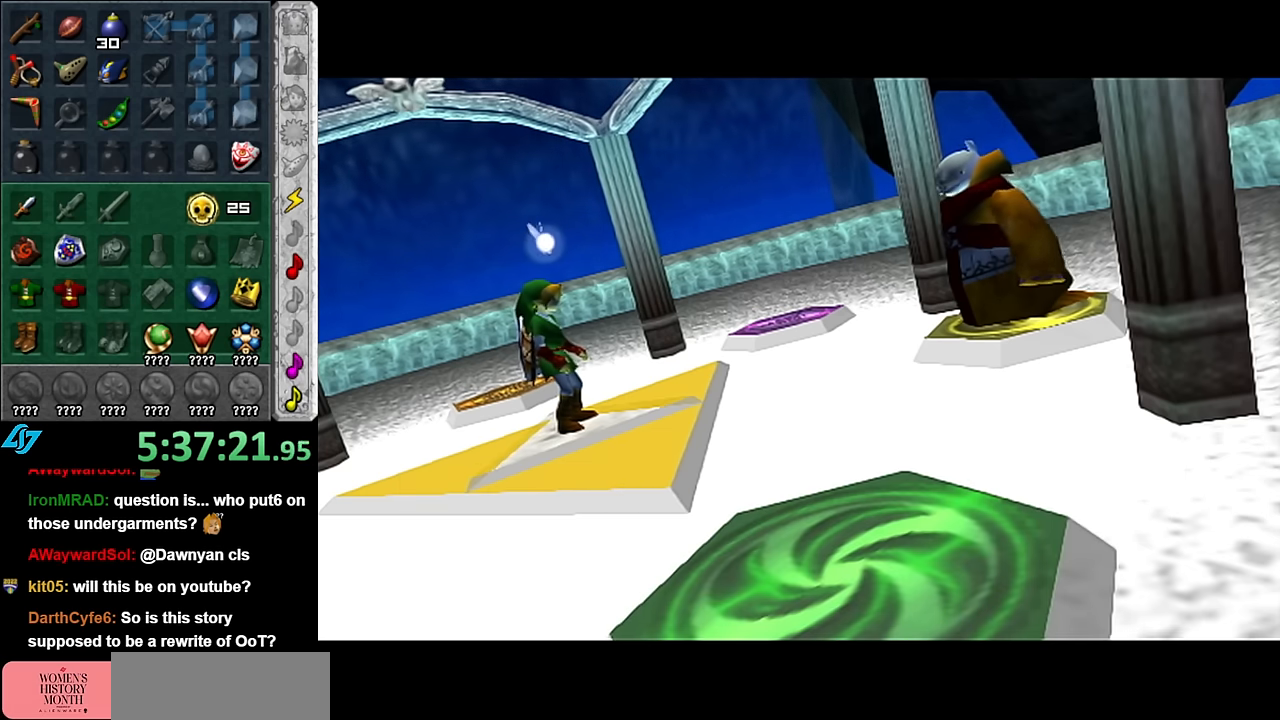
{"buttons": [], "left_stick": "center", "right_stick": "center", "events": [[16, "A", "up"], [50, "B", "up"]]}